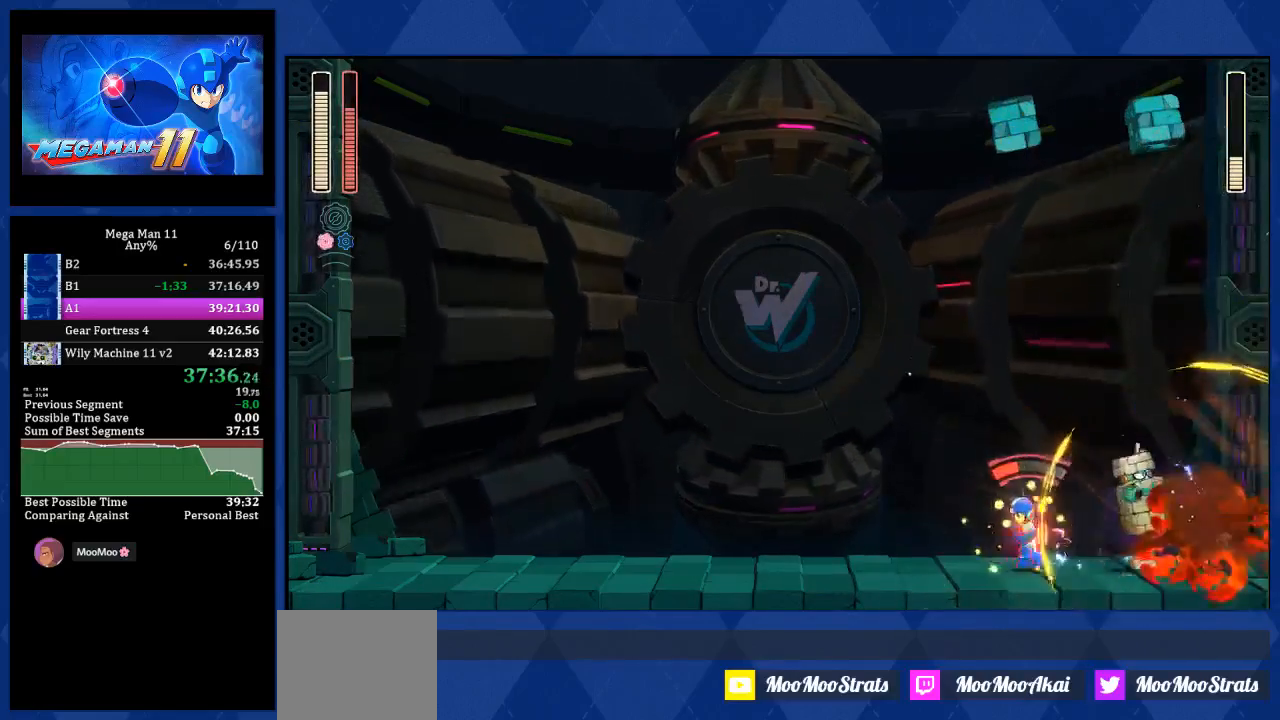
Gameplay with a controller (PlayStation layout); each line is a JSON object with the inputs held at the frame after it. "events" lists button and stick changes between this image and that frame as [ms after this image, input, new state], when the widget could be followed in between. Not read: DPAD_LEFT.
{"buttons": ["R1"], "left_stick": "center", "right_stick": "center", "events": [[383, "L2", "down"], [483, "L2", "up"]]}
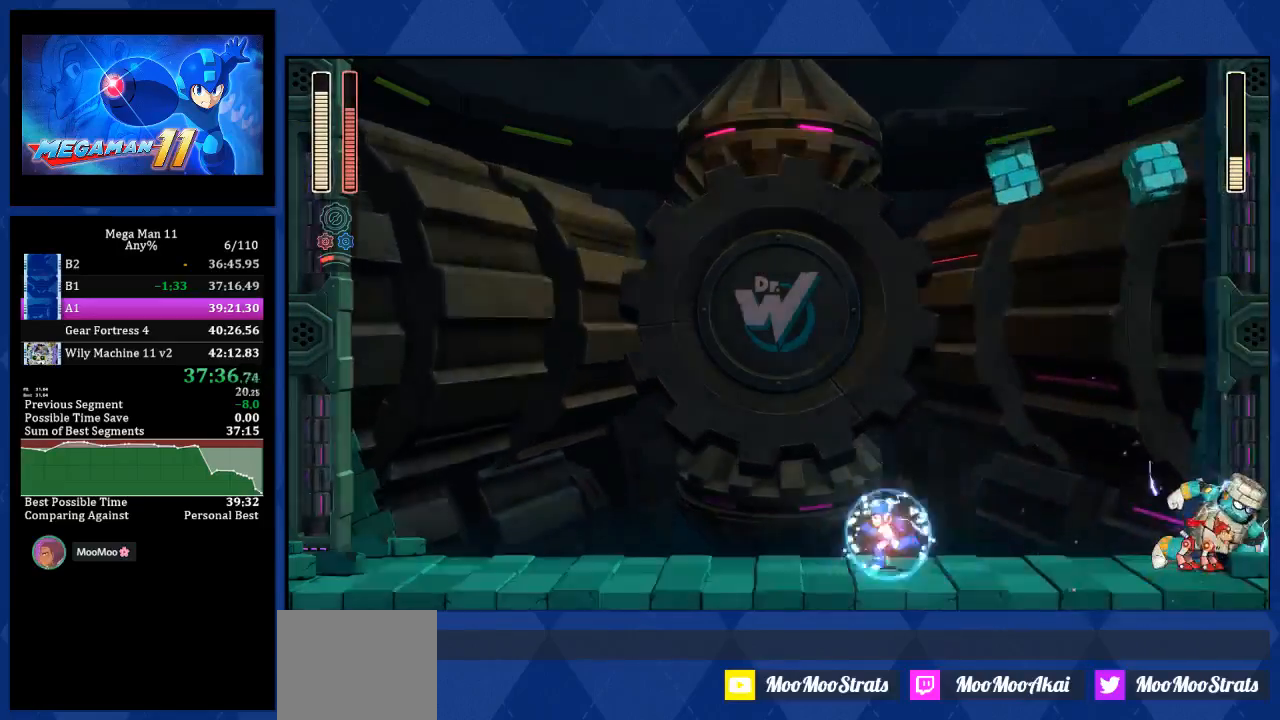
{"buttons": ["R1"], "left_stick": "center", "right_stick": "center", "events": []}
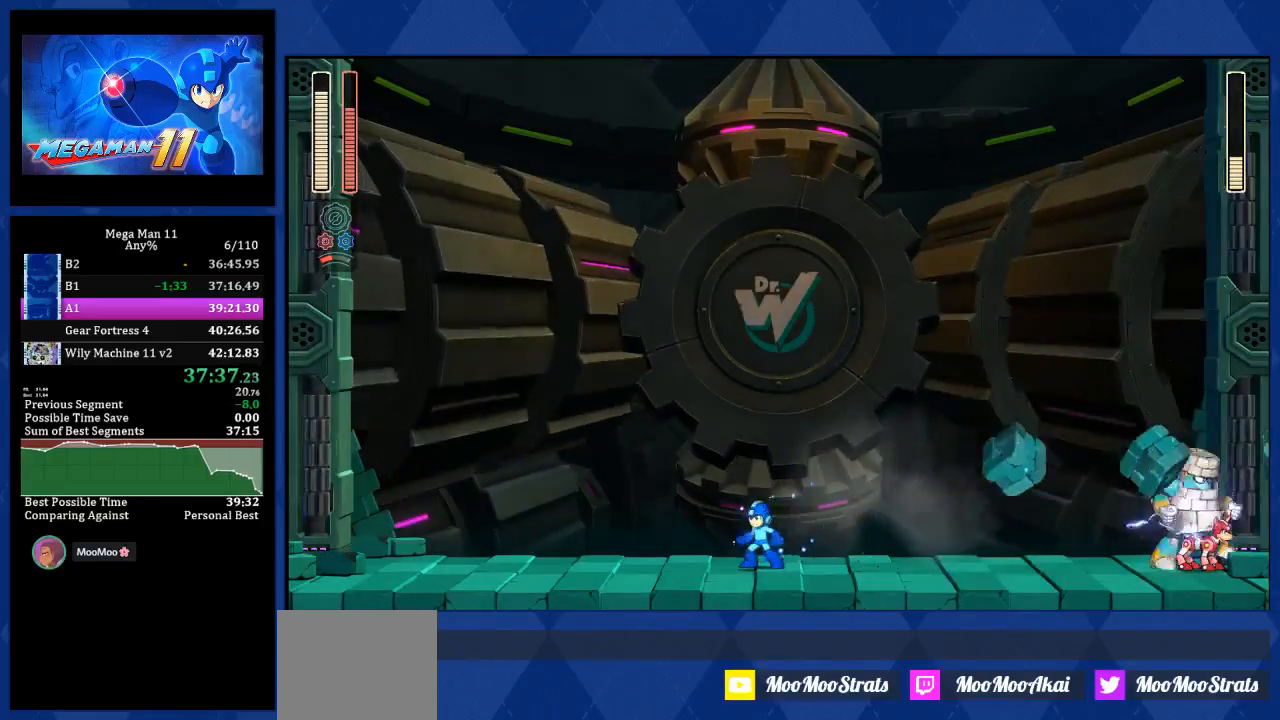
{"buttons": ["R1", "DPAD_RIGHT"], "left_stick": "center", "right_stick": "center", "events": [[150, "DPAD_RIGHT", "down"], [417, "R1", "up"], [483, "R1", "down"]]}
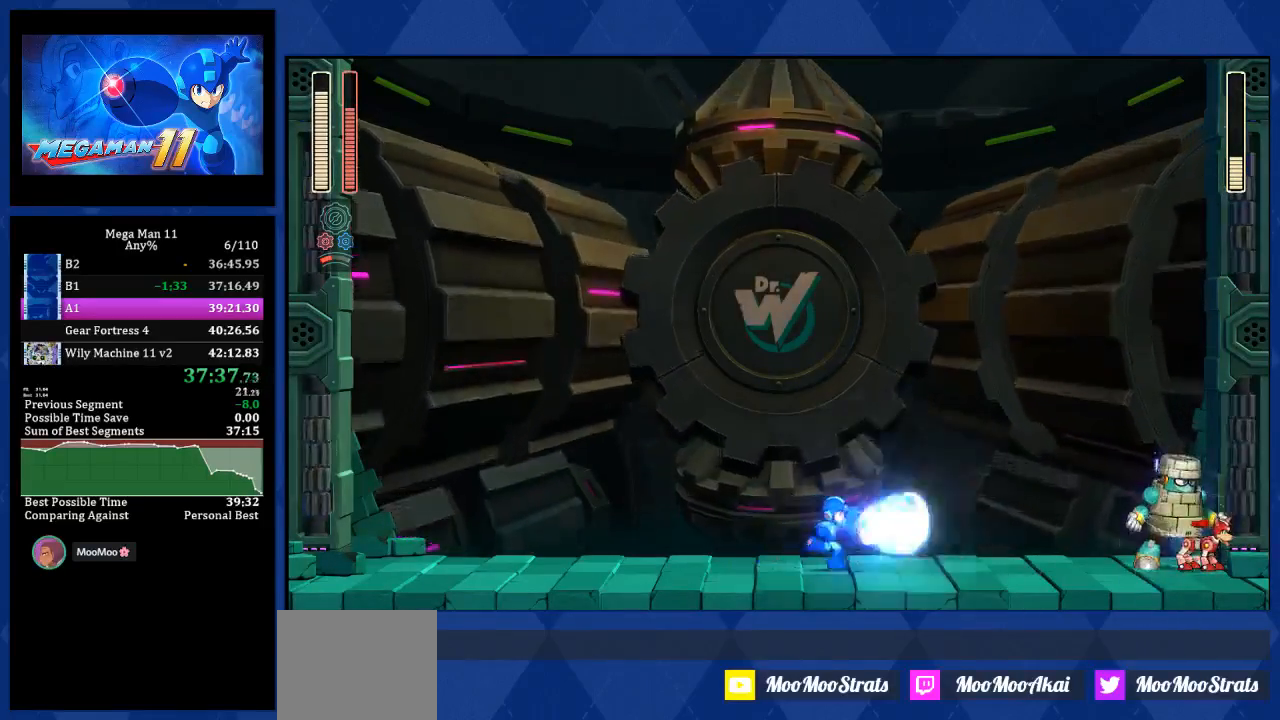
{"buttons": ["R1"], "left_stick": "center", "right_stick": "center", "events": [[250, "DPAD_RIGHT", "up"]]}
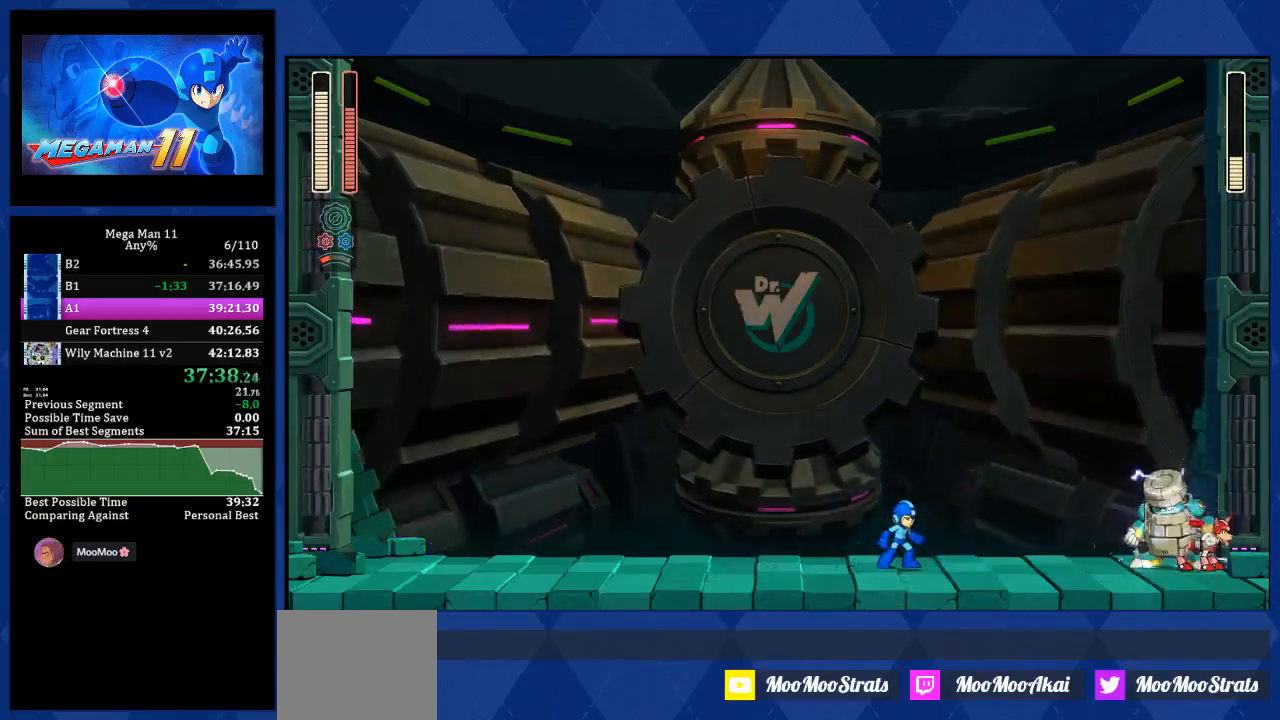
{"buttons": ["R1"], "left_stick": "center", "right_stick": "center", "events": []}
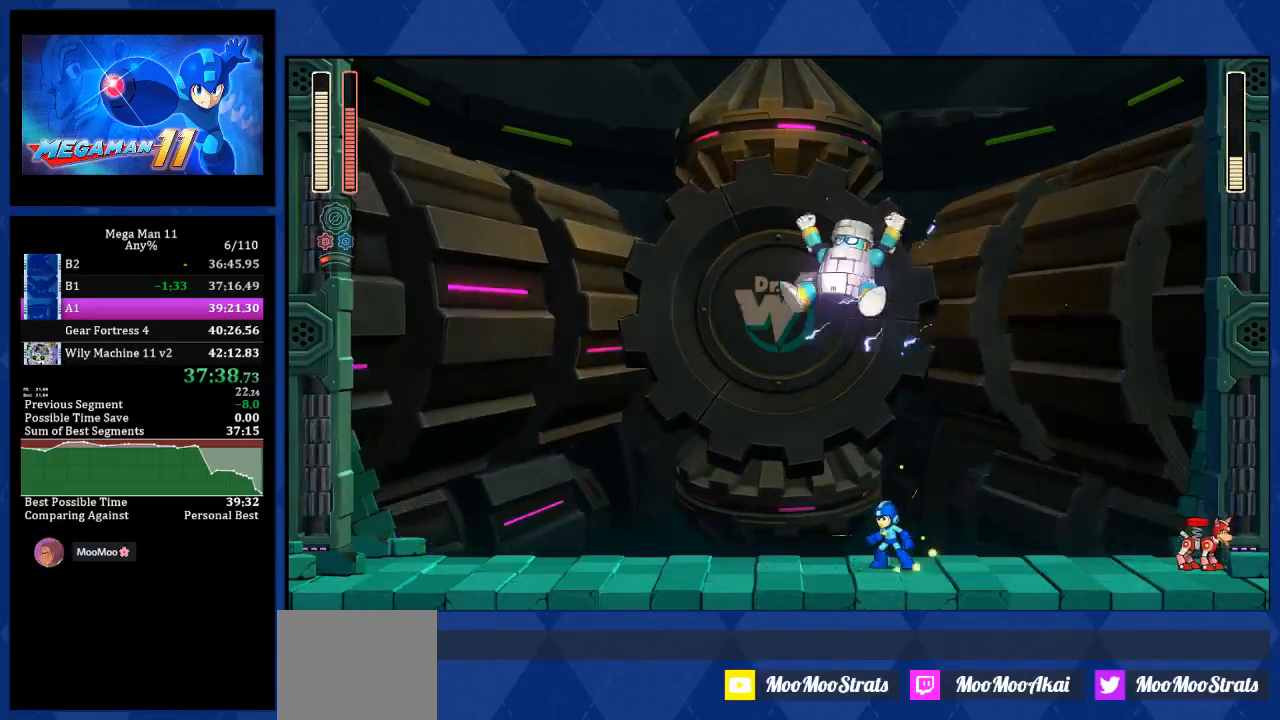
{"buttons": [], "left_stick": "center", "right_stick": "center", "events": [[500, "R1", "up"]]}
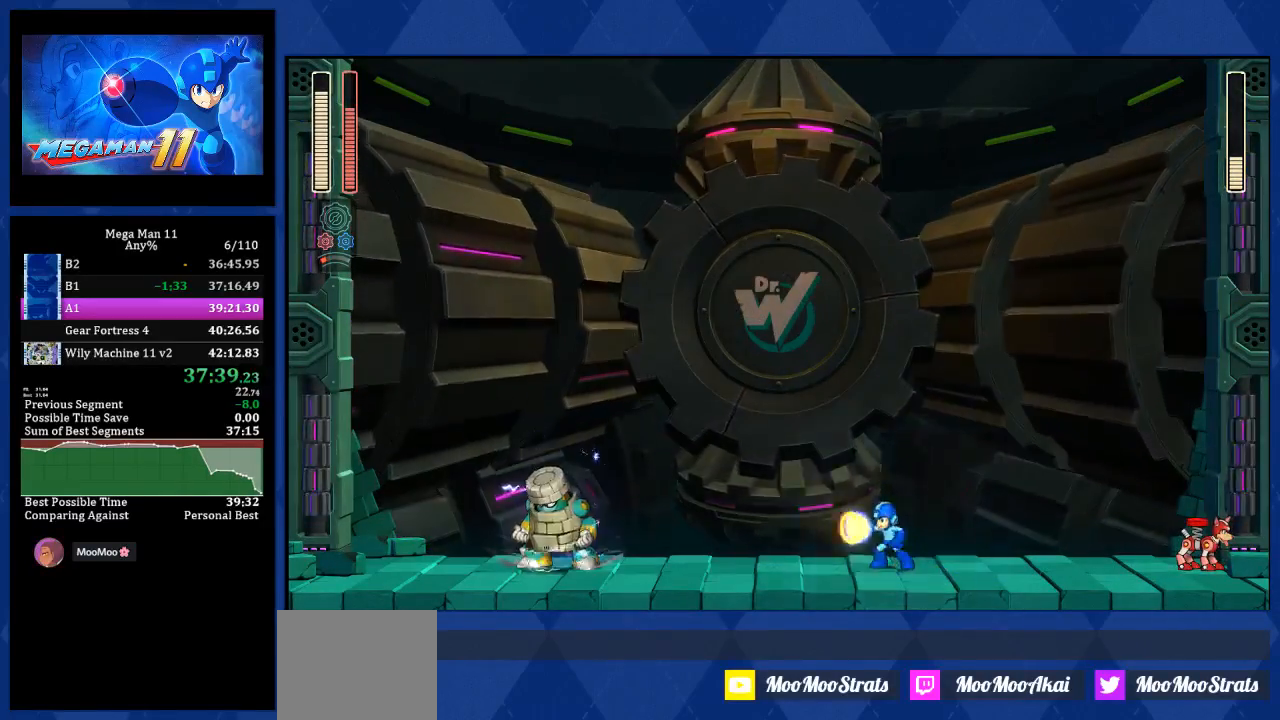
{"buttons": ["R1"], "left_stick": "center", "right_stick": "center", "events": [[100, "R1", "down"]]}
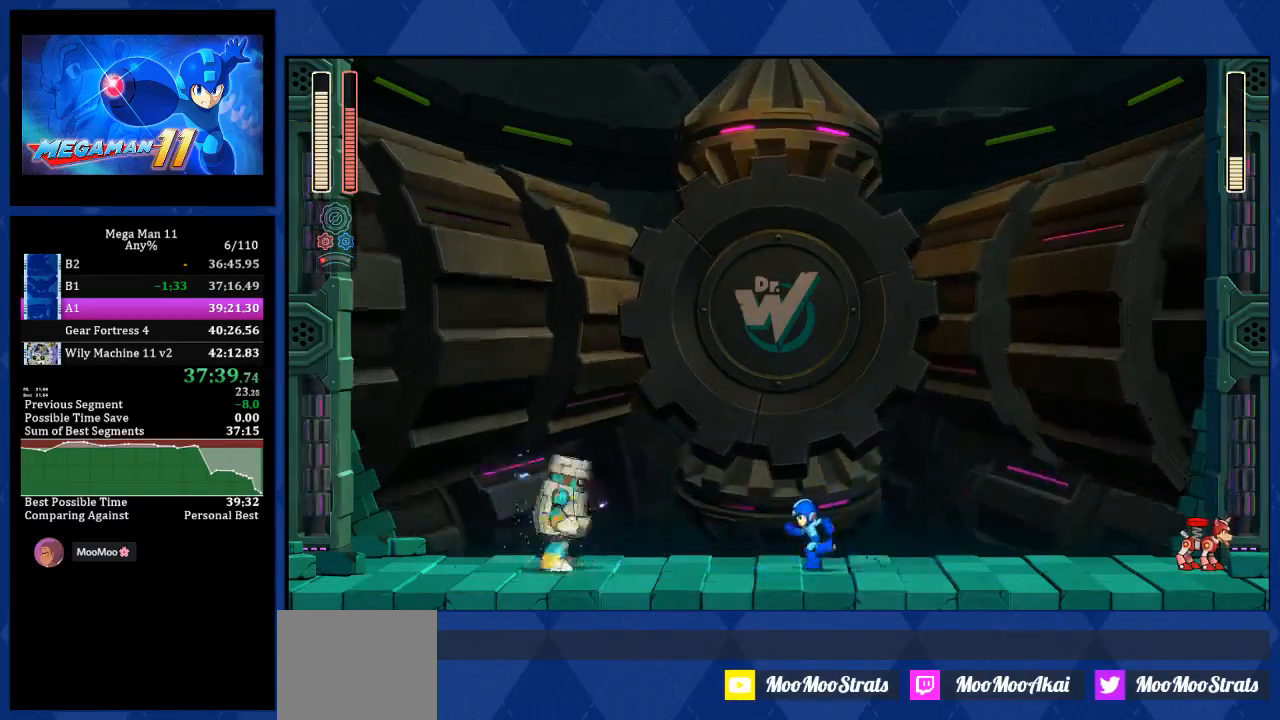
{"buttons": ["R1"], "left_stick": "center", "right_stick": "center", "events": []}
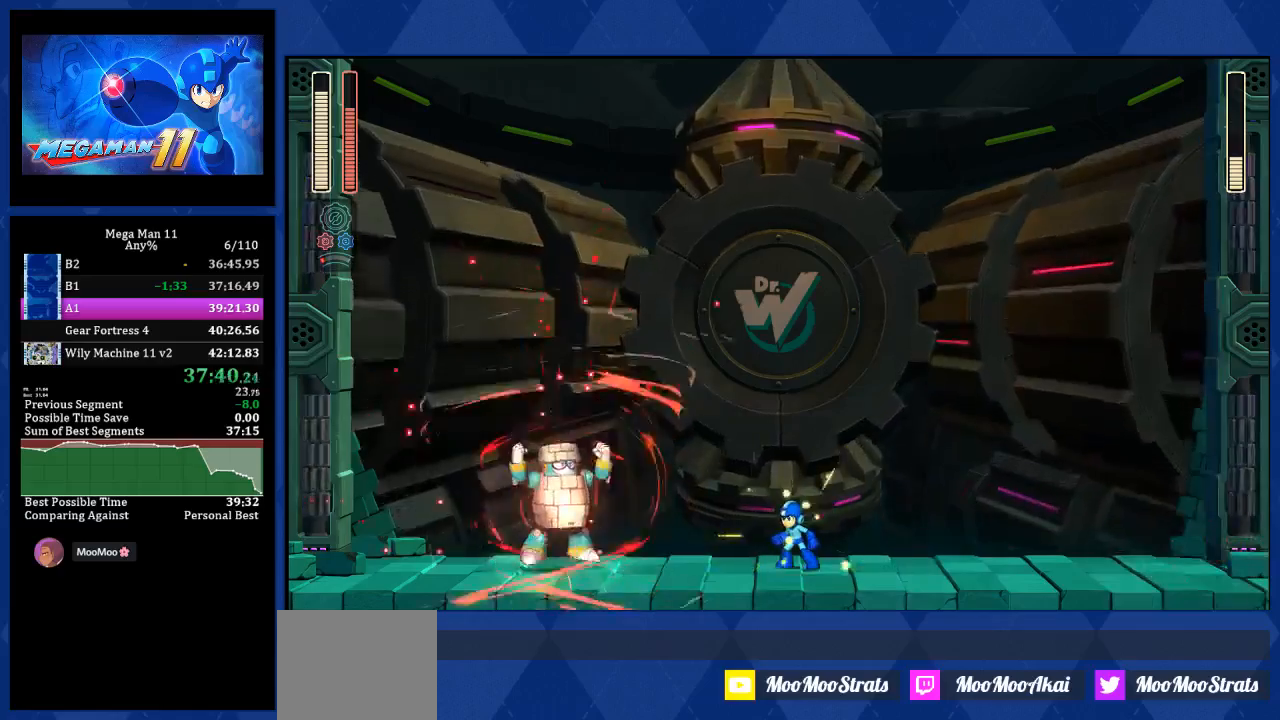
{"buttons": ["R1"], "left_stick": "center", "right_stick": "center", "events": []}
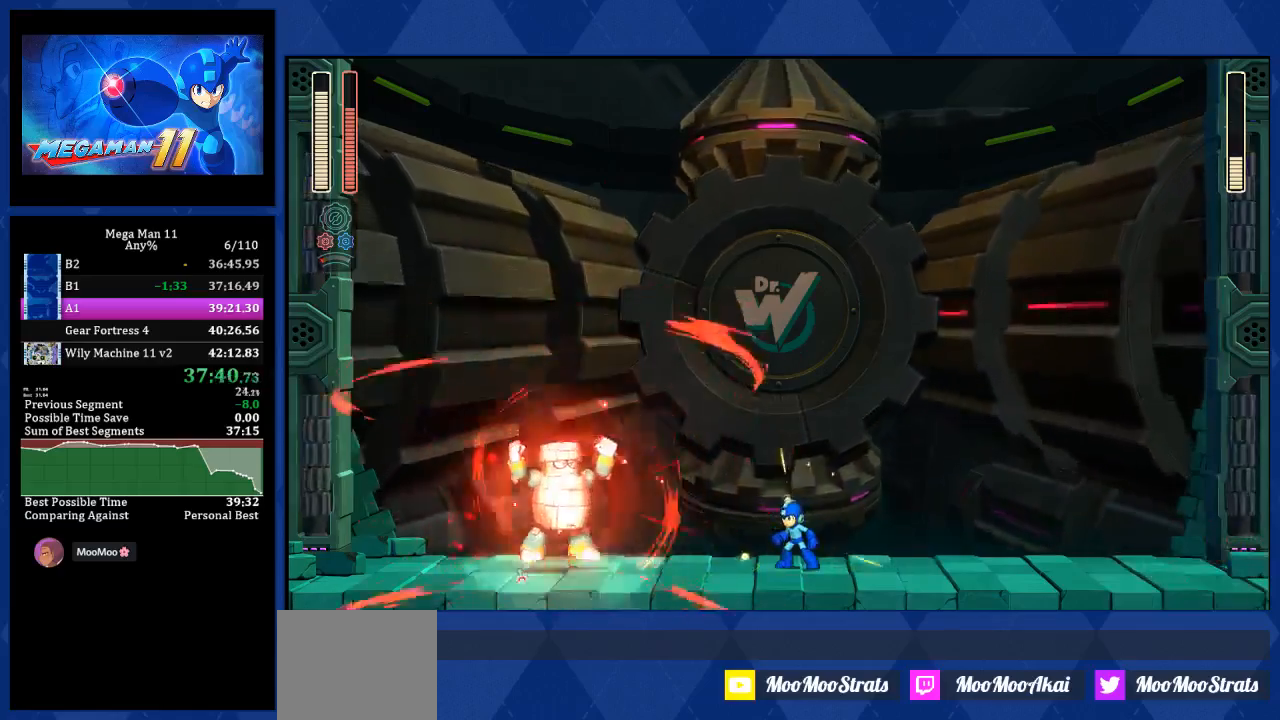
{"buttons": ["CROSS", "R1"], "left_stick": "center", "right_stick": "center", "events": [[500, "CROSS", "down"]]}
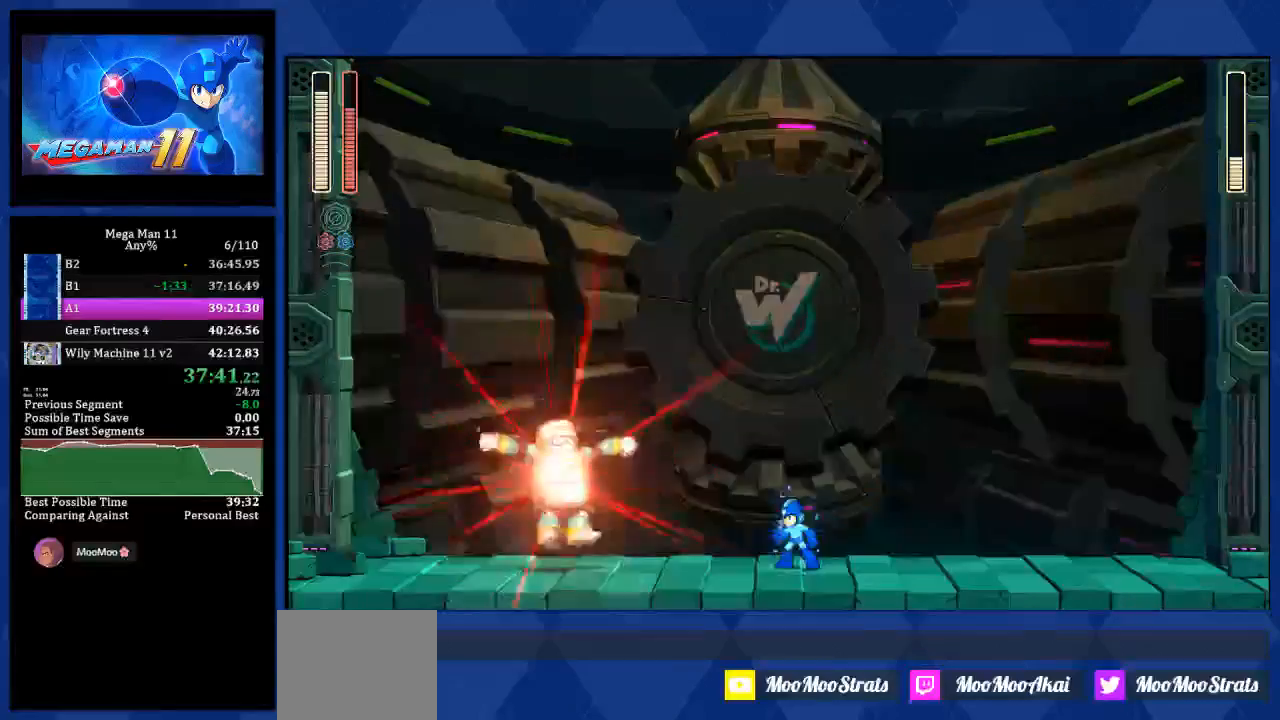
{"buttons": ["R1"], "left_stick": "center", "right_stick": "center", "events": [[483, "CROSS", "up"]]}
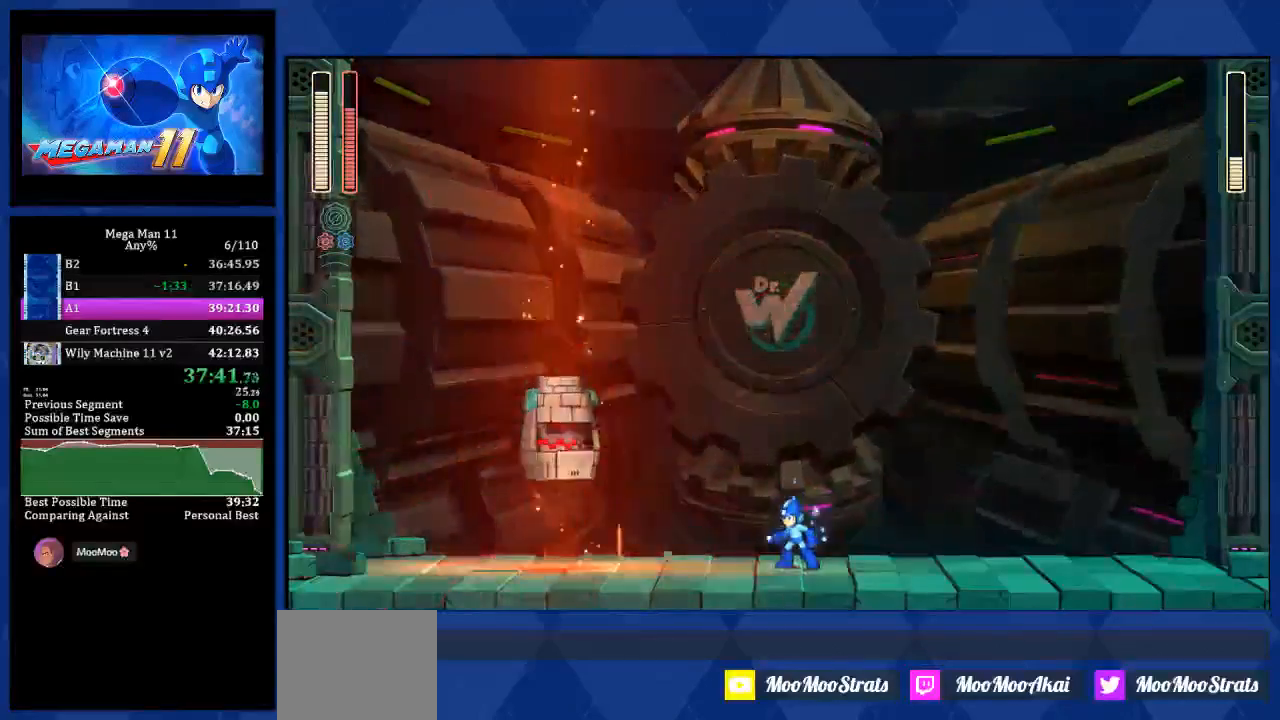
{"buttons": ["R1", "DPAD_RIGHT"], "left_stick": "center", "right_stick": "center", "events": [[483, "DPAD_RIGHT", "down"]]}
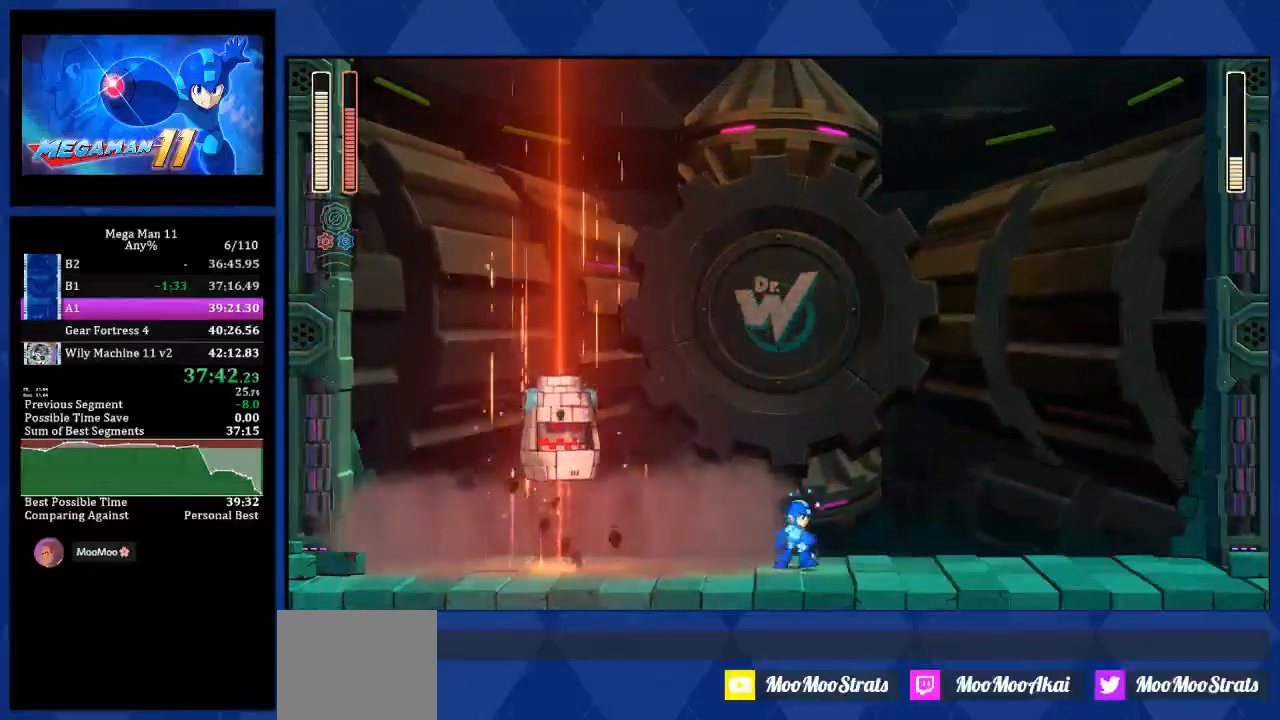
{"buttons": ["R1"], "left_stick": "center", "right_stick": "center", "events": [[83, "DPAD_RIGHT", "up"]]}
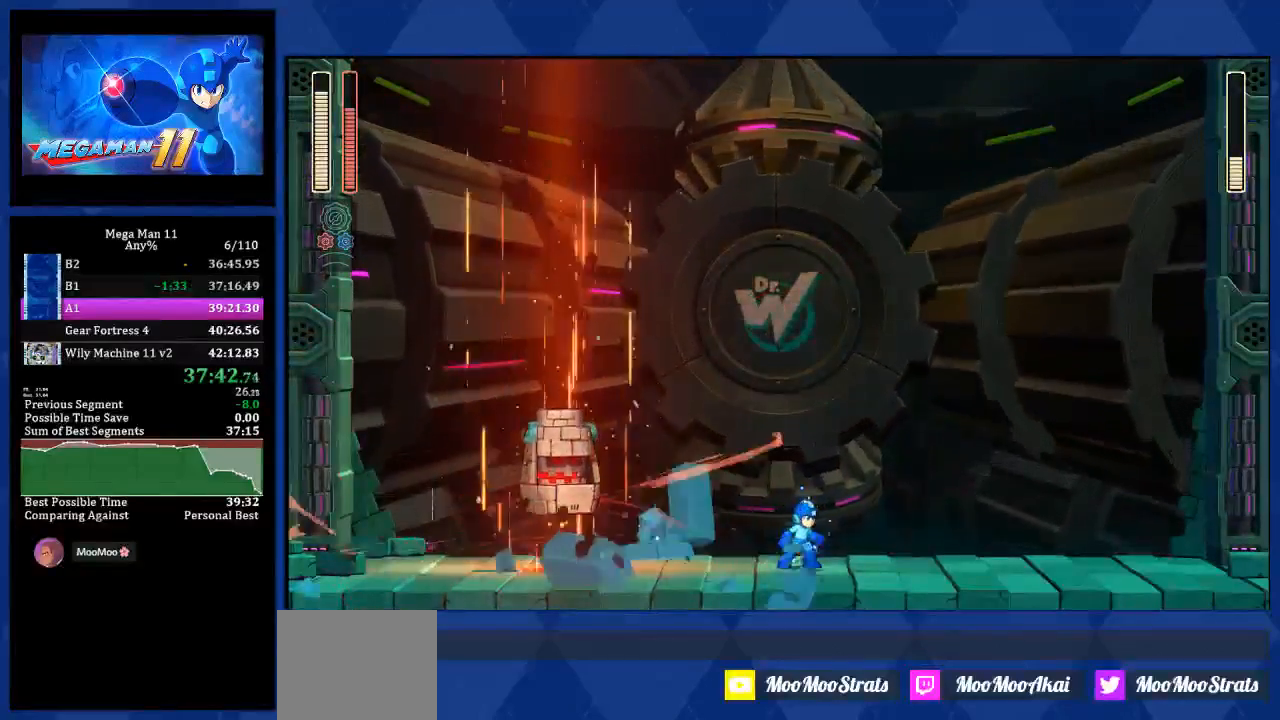
{"buttons": ["R1"], "left_stick": "center", "right_stick": "center", "events": [[100, "DPAD_RIGHT", "down"], [483, "DPAD_RIGHT", "up"]]}
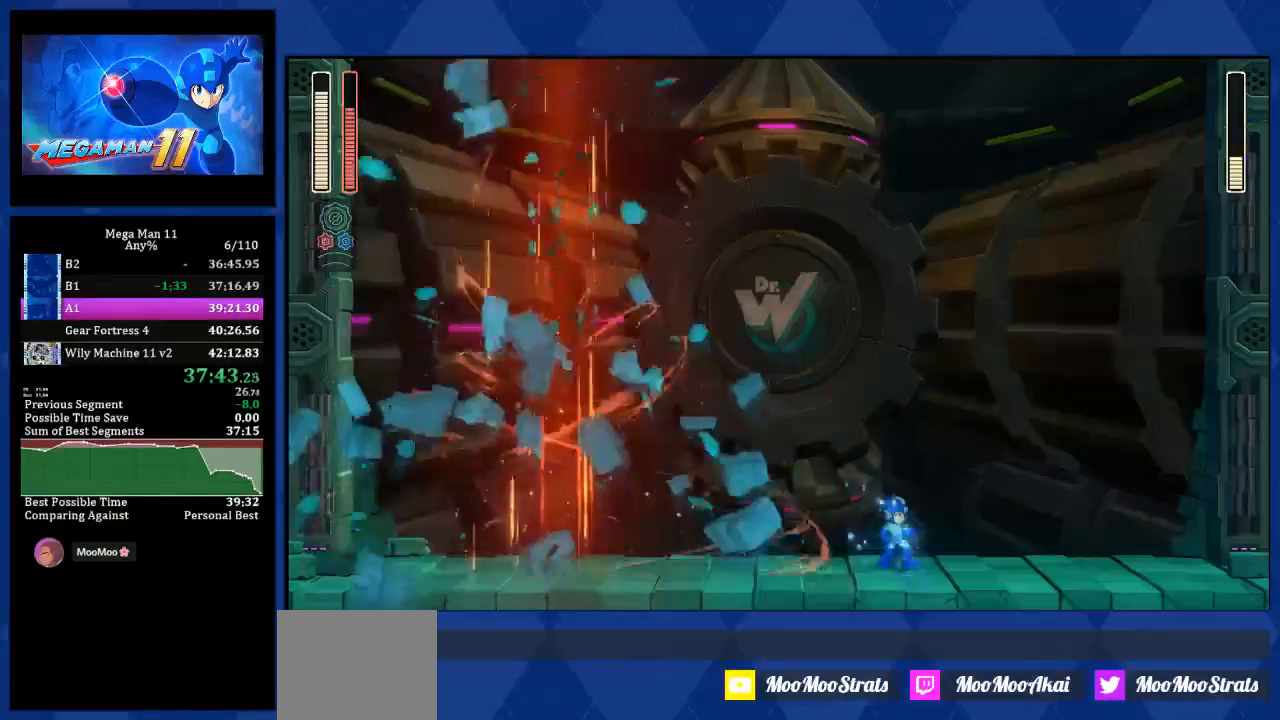
{"buttons": ["R1", "DPAD_RIGHT"], "left_stick": "center", "right_stick": "center", "events": [[283, "DPAD_RIGHT", "down"]]}
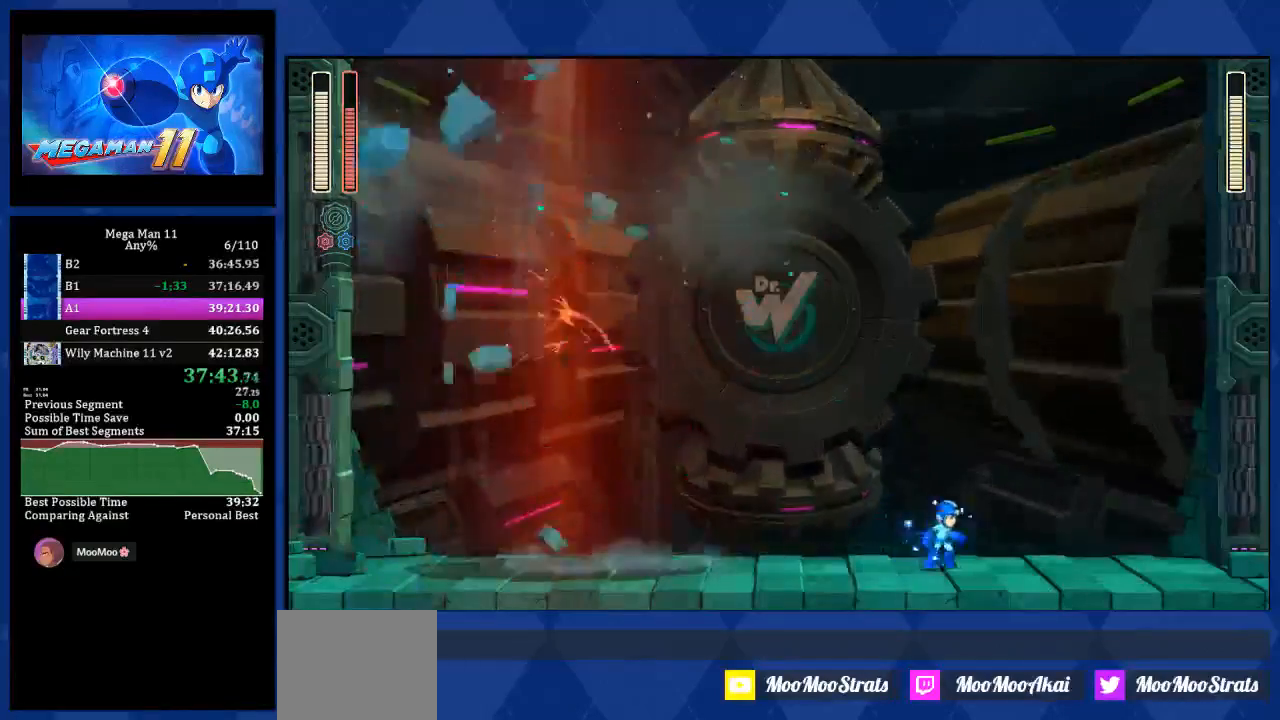
{"buttons": ["R1"], "left_stick": "center", "right_stick": "center", "events": [[50, "DPAD_RIGHT", "up"]]}
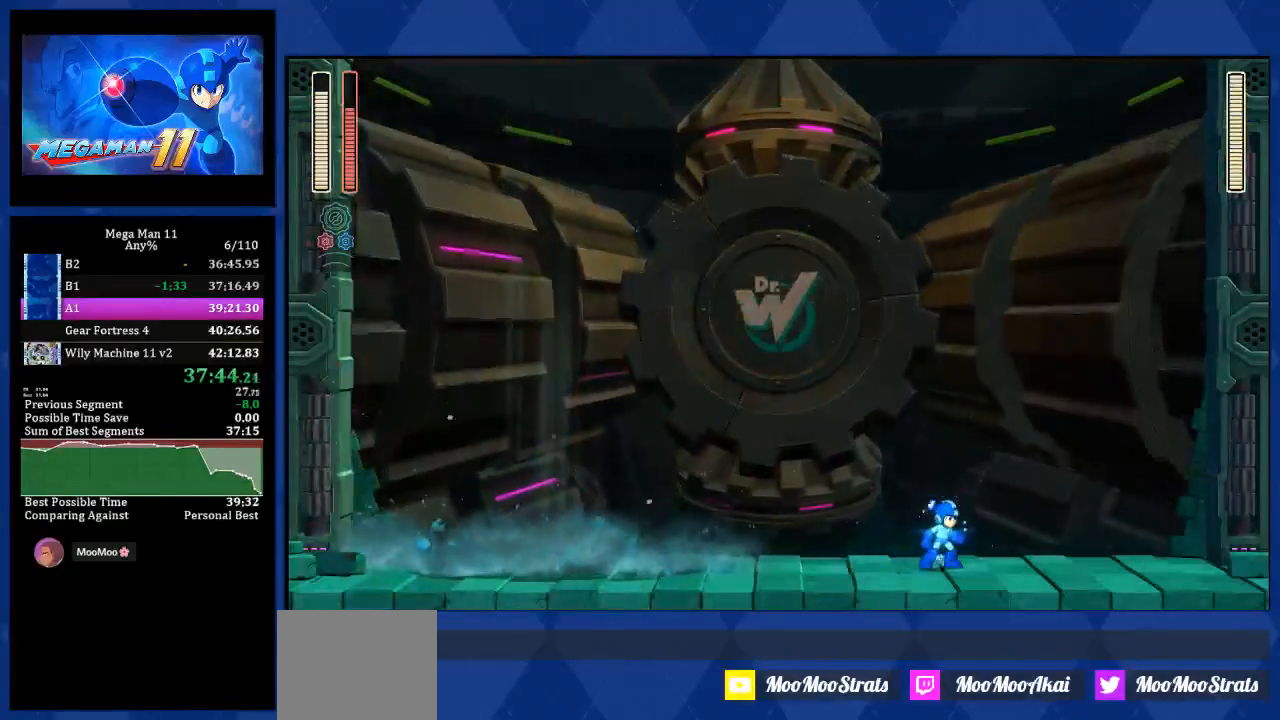
{"buttons": ["CROSS", "R1"], "left_stick": "center", "right_stick": "center", "events": [[300, "CROSS", "down"]]}
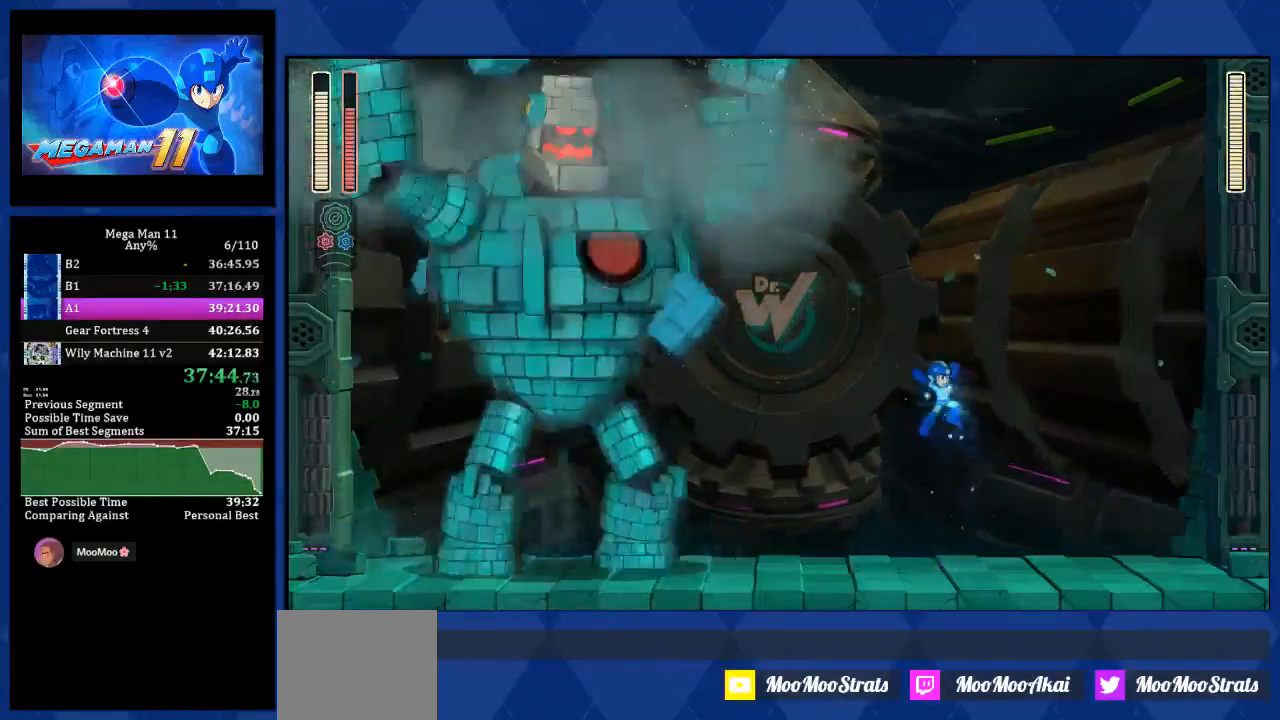
{"buttons": ["R1"], "left_stick": "center", "right_stick": "center", "events": [[483, "CROSS", "up"]]}
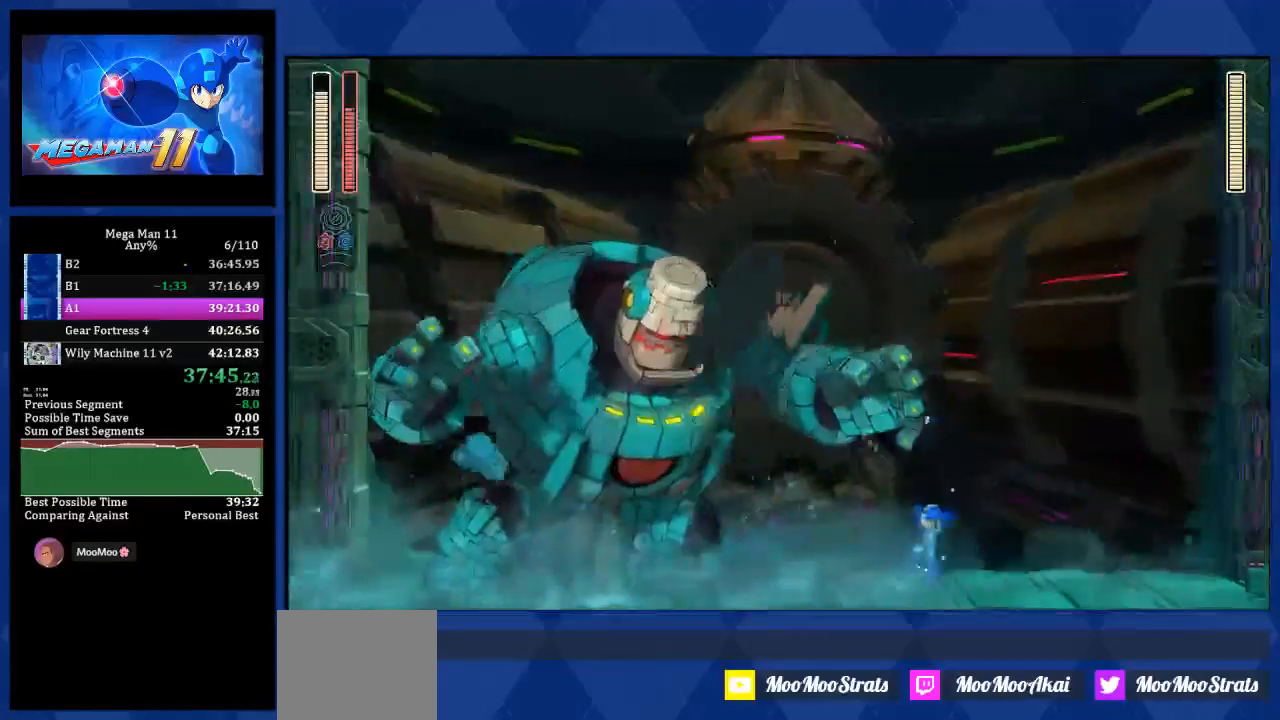
{"buttons": ["L2", "R1"], "left_stick": "center", "right_stick": "center", "events": [[400, "L2", "down"]]}
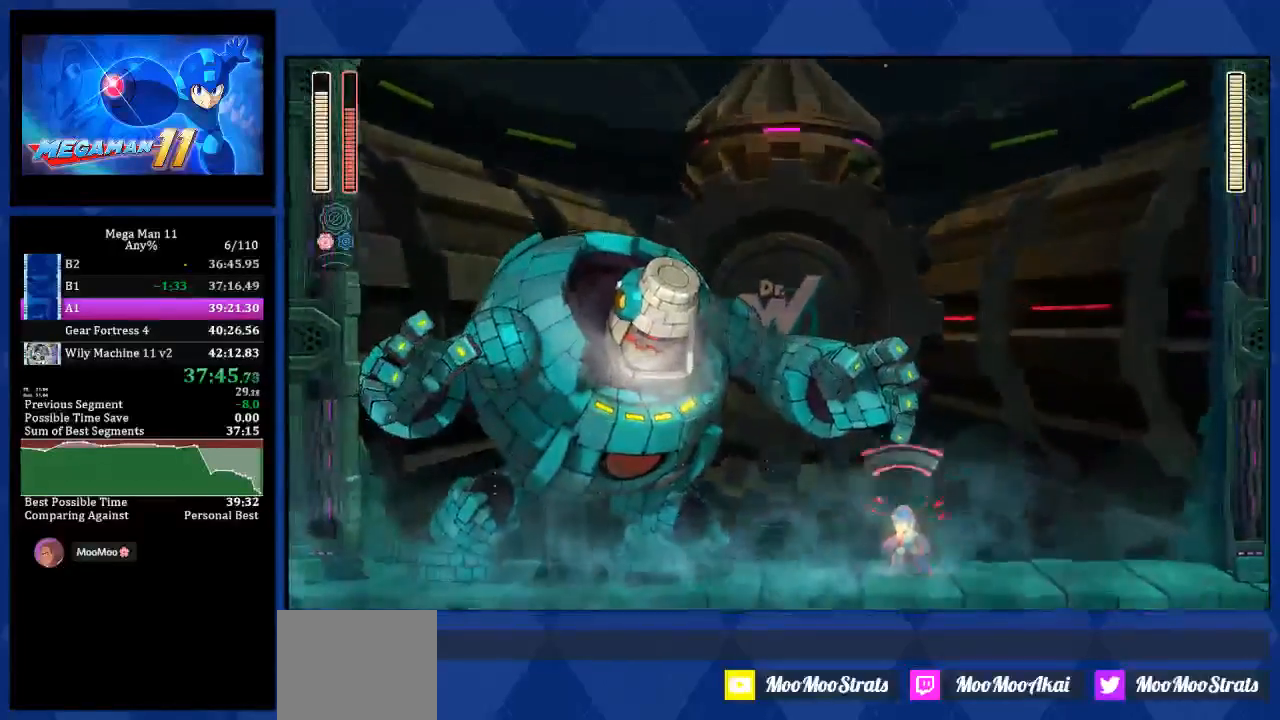
{"buttons": ["R1"], "left_stick": "center", "right_stick": "center", "events": [[50, "L2", "up"]]}
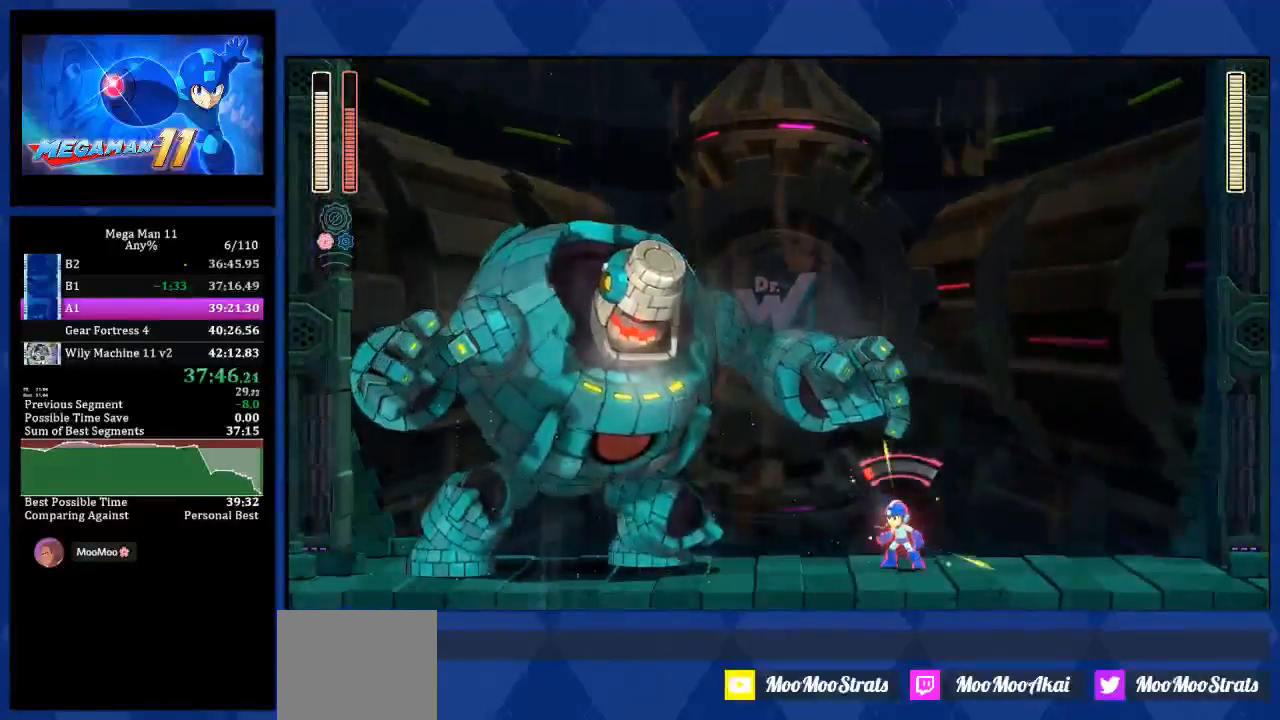
{"buttons": ["R1"], "left_stick": "center", "right_stick": "center", "events": []}
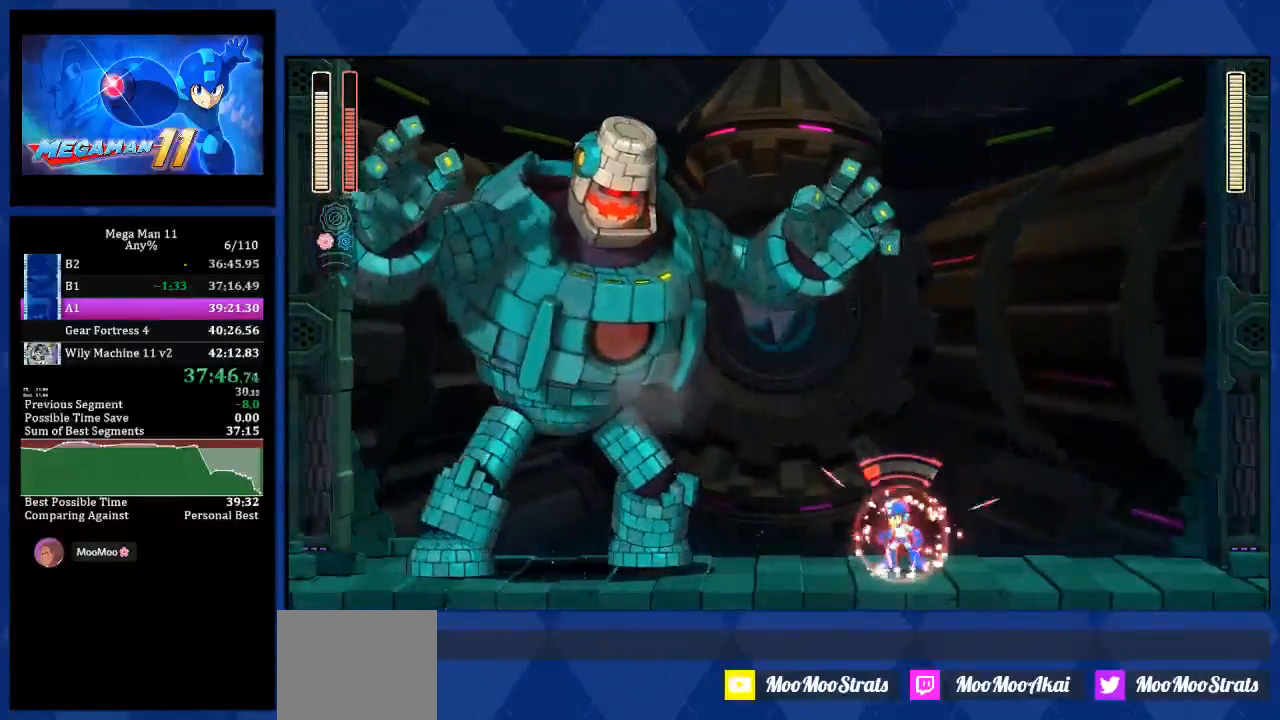
{"buttons": ["R1"], "left_stick": "center", "right_stick": "center", "events": [[50, "CROSS", "down"], [483, "CROSS", "up"]]}
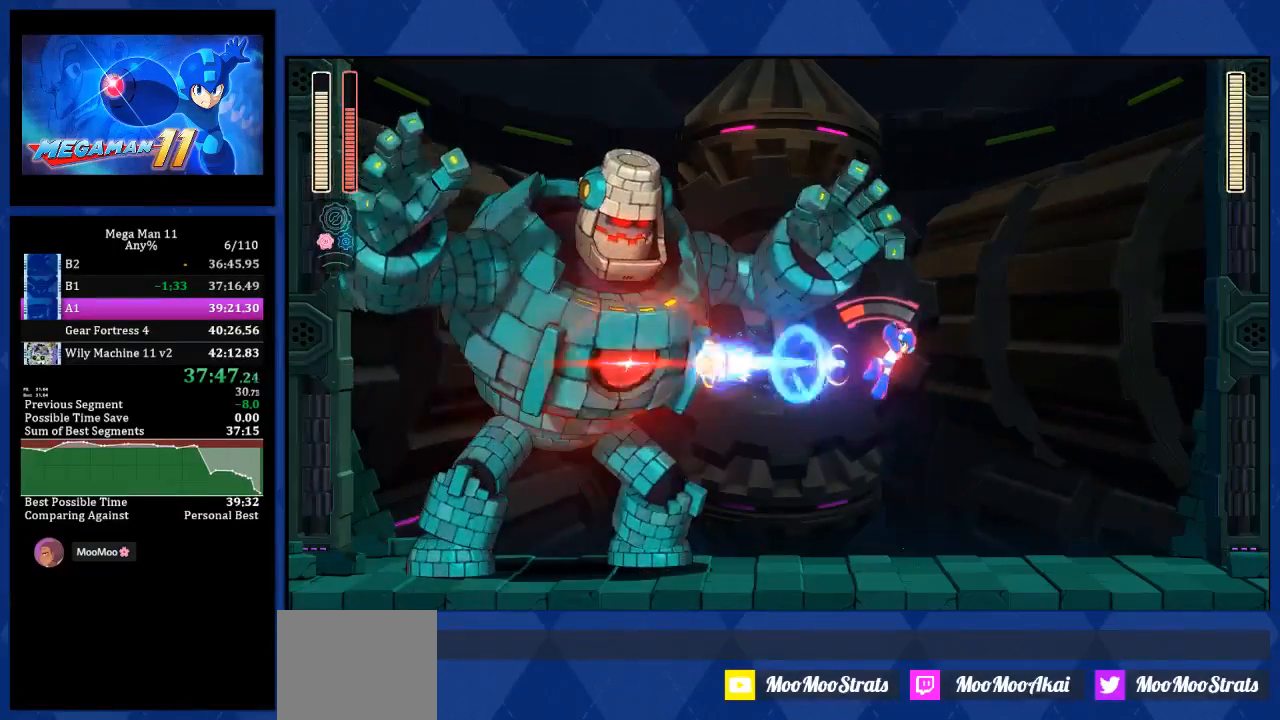
{"buttons": ["R1"], "left_stick": "center", "right_stick": "center", "events": [[267, "L2", "down"], [383, "L2", "up"]]}
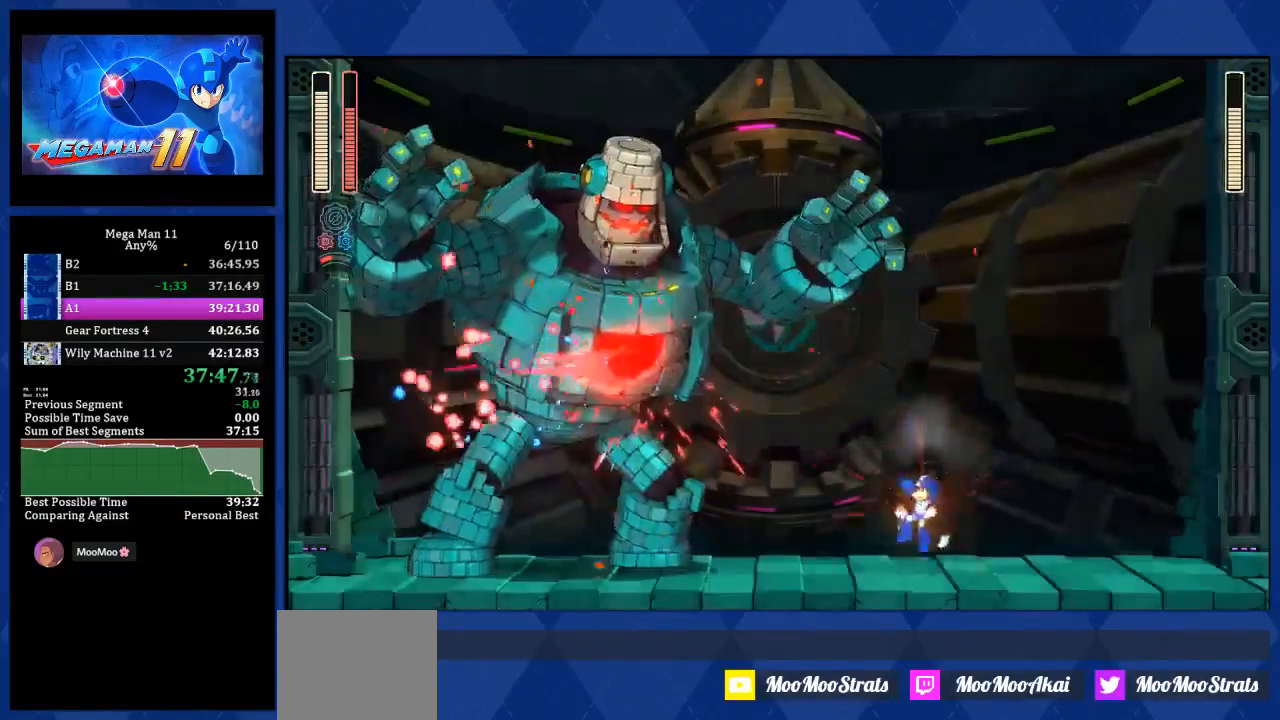
{"buttons": ["L2", "R1", "DPAD_RIGHT"], "left_stick": "center", "right_stick": "center", "events": [[383, "DPAD_RIGHT", "down"], [400, "L2", "down"]]}
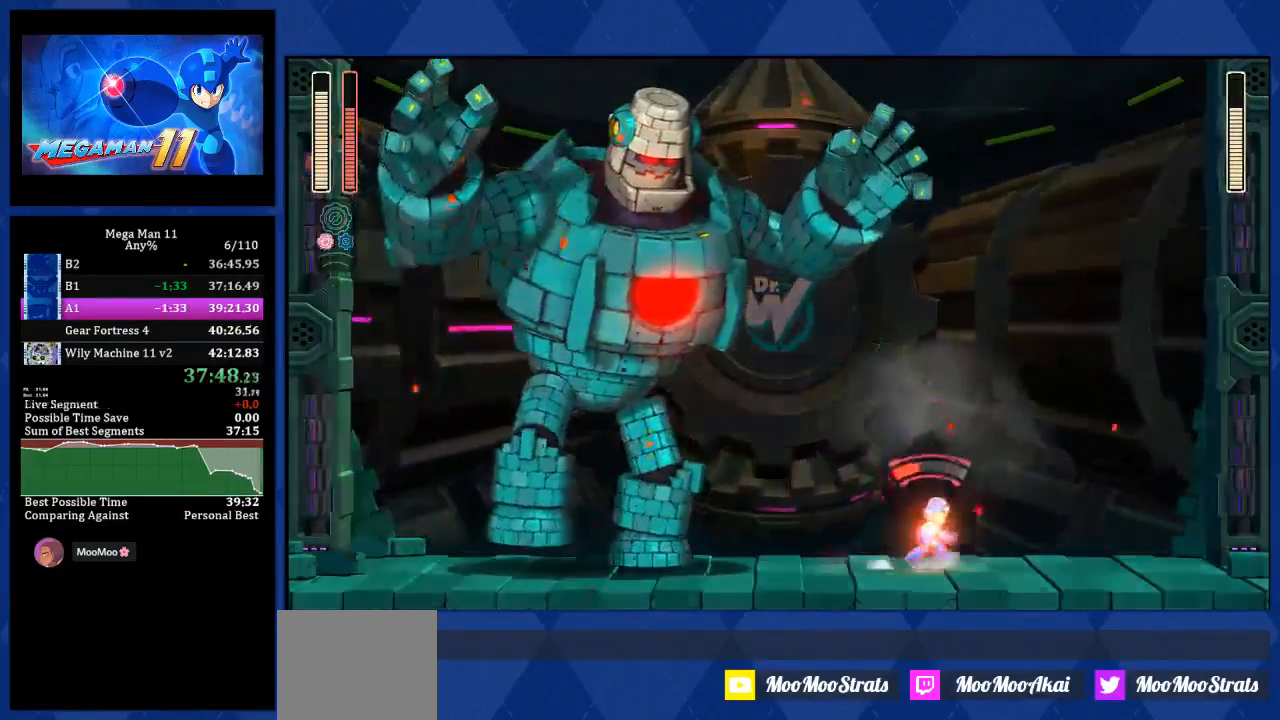
{"buttons": ["R1"], "left_stick": "center", "right_stick": "center"}
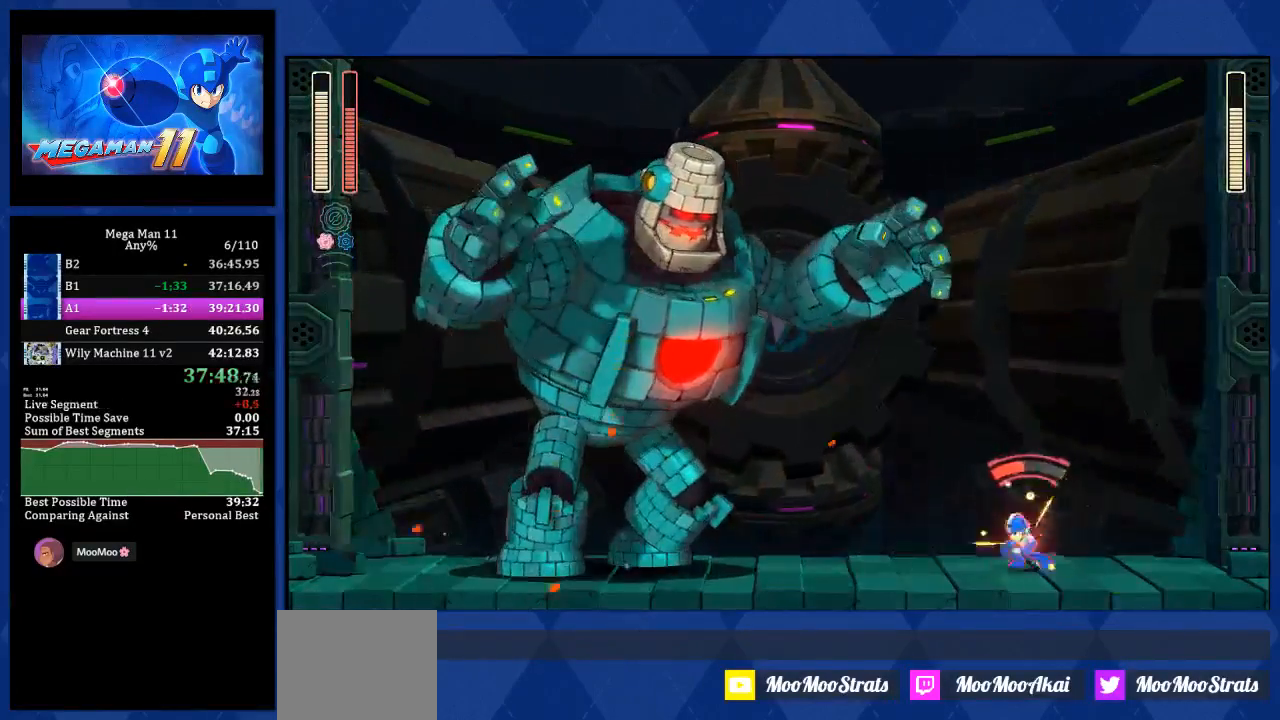
{"buttons": ["R1"], "left_stick": "center", "right_stick": "center", "events": [[17, "CROSS", "down"], [383, "R1", "up"], [400, "CROSS", "up"], [400, "R1", "down"]]}
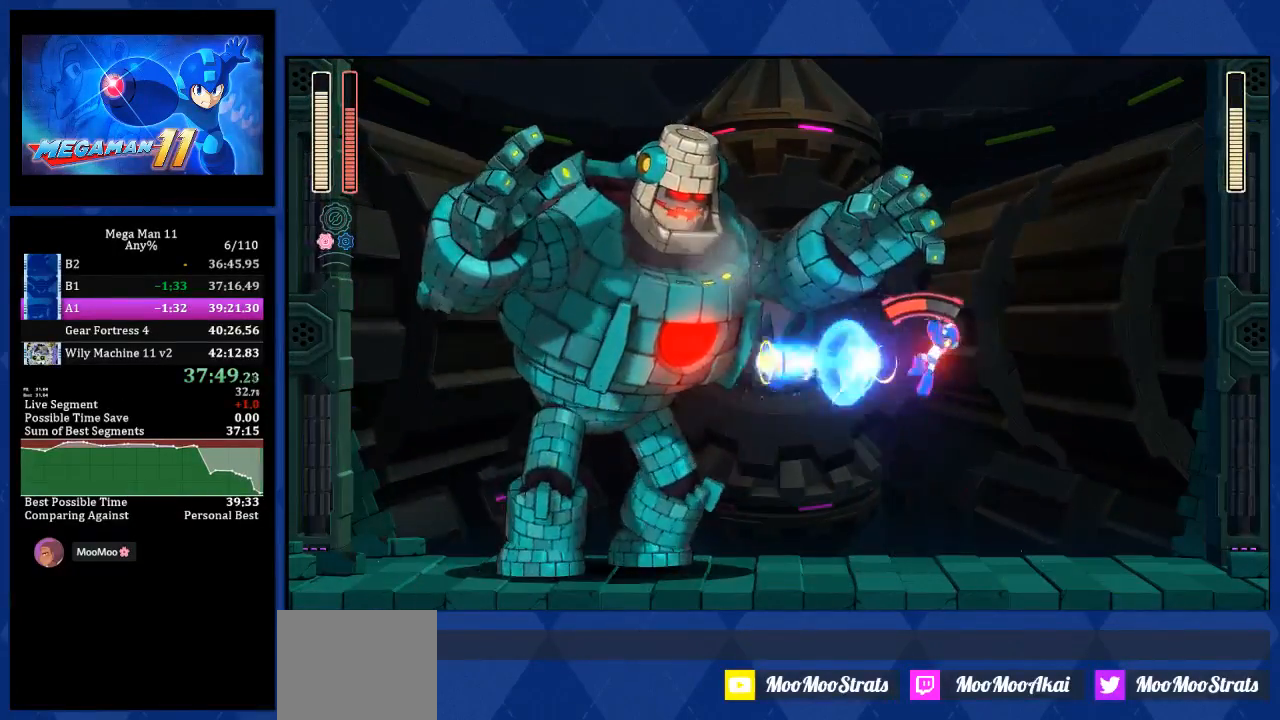
{"buttons": ["R1"], "left_stick": "center", "right_stick": "center", "events": [[217, "L2", "down"], [333, "L2", "up"]]}
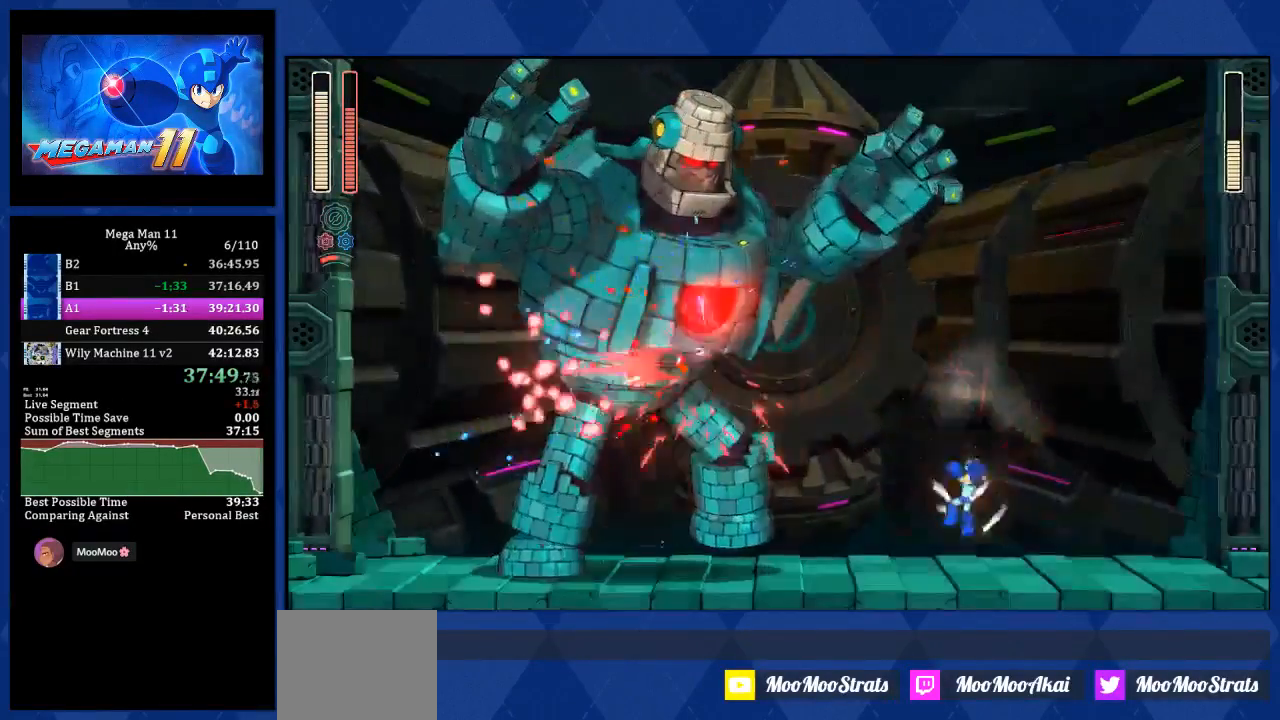
{"buttons": ["R1"], "left_stick": "center", "right_stick": "center", "events": [[217, "DPAD_RIGHT", "down"], [267, "DPAD_RIGHT", "up"]]}
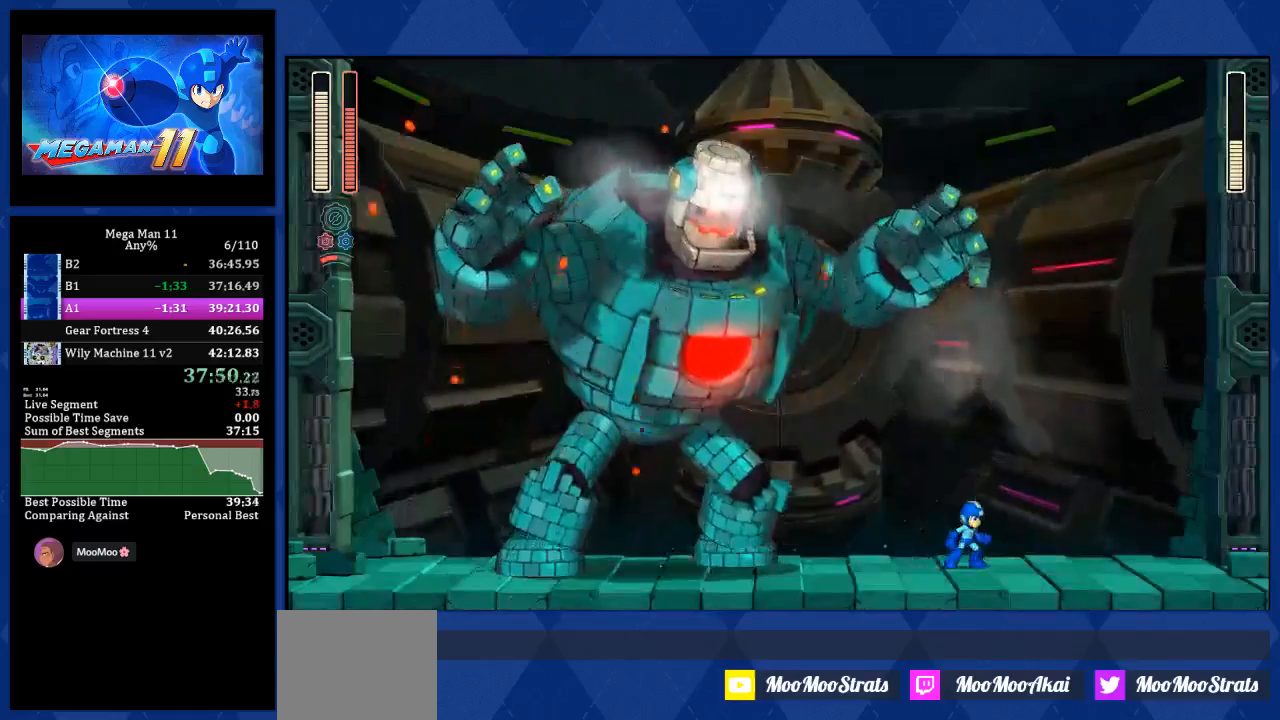
{"buttons": ["R1", "DPAD_RIGHT"], "left_stick": "center", "right_stick": "center", "events": [[400, "DPAD_RIGHT", "down"]]}
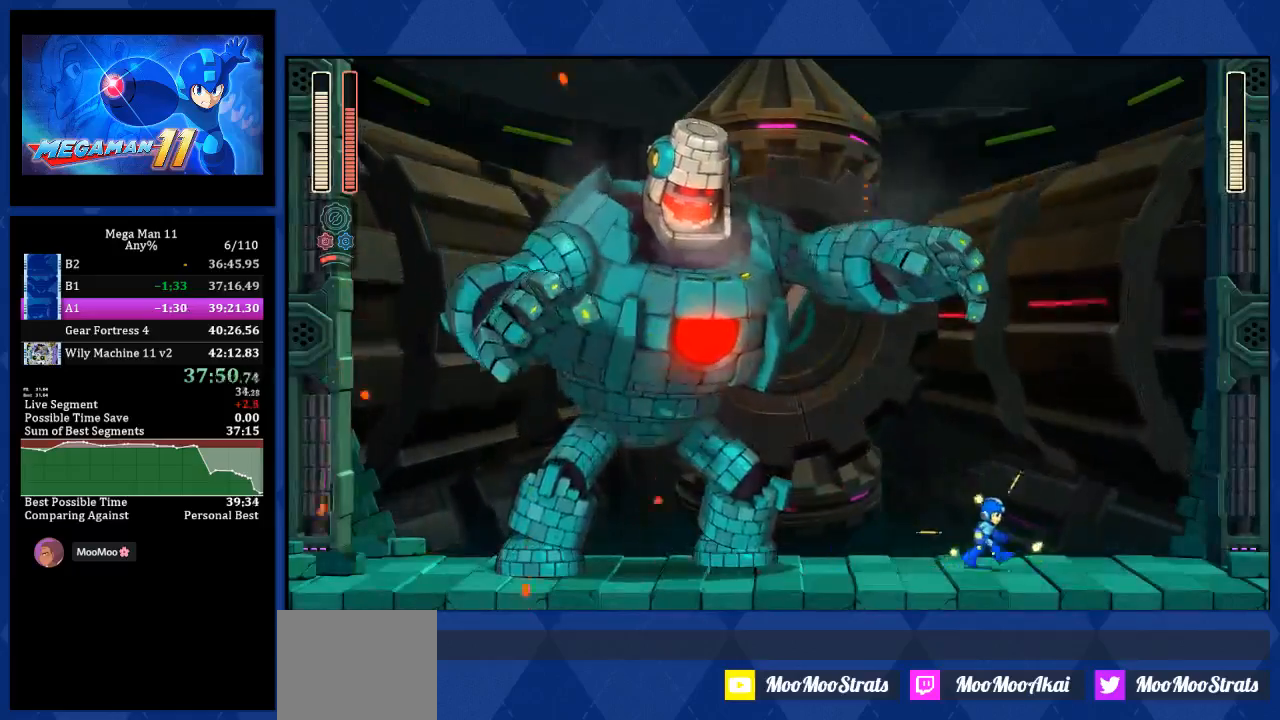
{"buttons": ["CROSS", "R1", "DPAD_RIGHT"], "left_stick": "center", "right_stick": "center", "events": [[400, "CROSS", "down"]]}